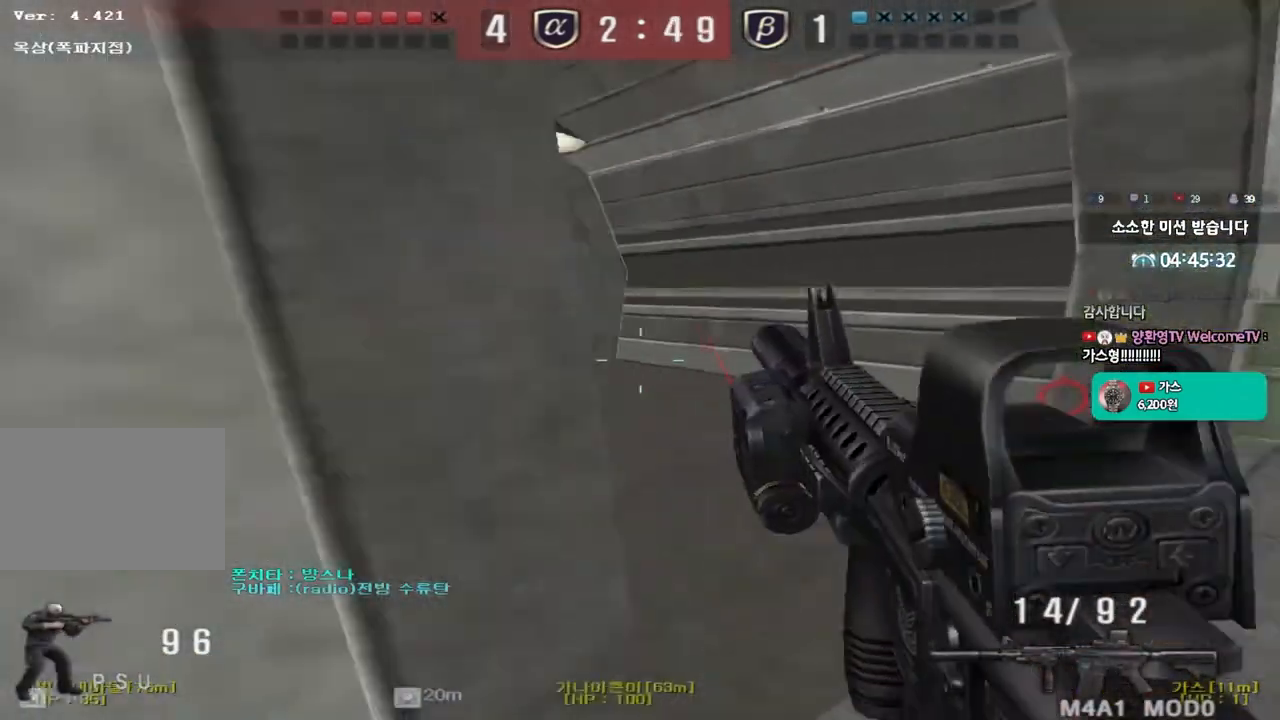
Gameplay with keyboard; each line is a JSON object with the keys held at the frame after it. "events" lists presses ("down") and releases ("up") of "a", "ctrl", "d", "e", "f", "q", "r", "s", "shift", "space", "tab" and "w" between this image and that frame as [ms after this image, input, new state], when the widget could be followed in between. No other keys are recorded. Mouse input is not recorded.
{"keys": ["ctrl"], "events": [[133, "ctrl", "down"], [133, "d", "up"], [150, "w", "up"], [217, "ctrl", "up"], [233, "d", "down"], [233, "w", "down"], [467, "ctrl", "down"], [467, "d", "up"], [483, "w", "up"]]}
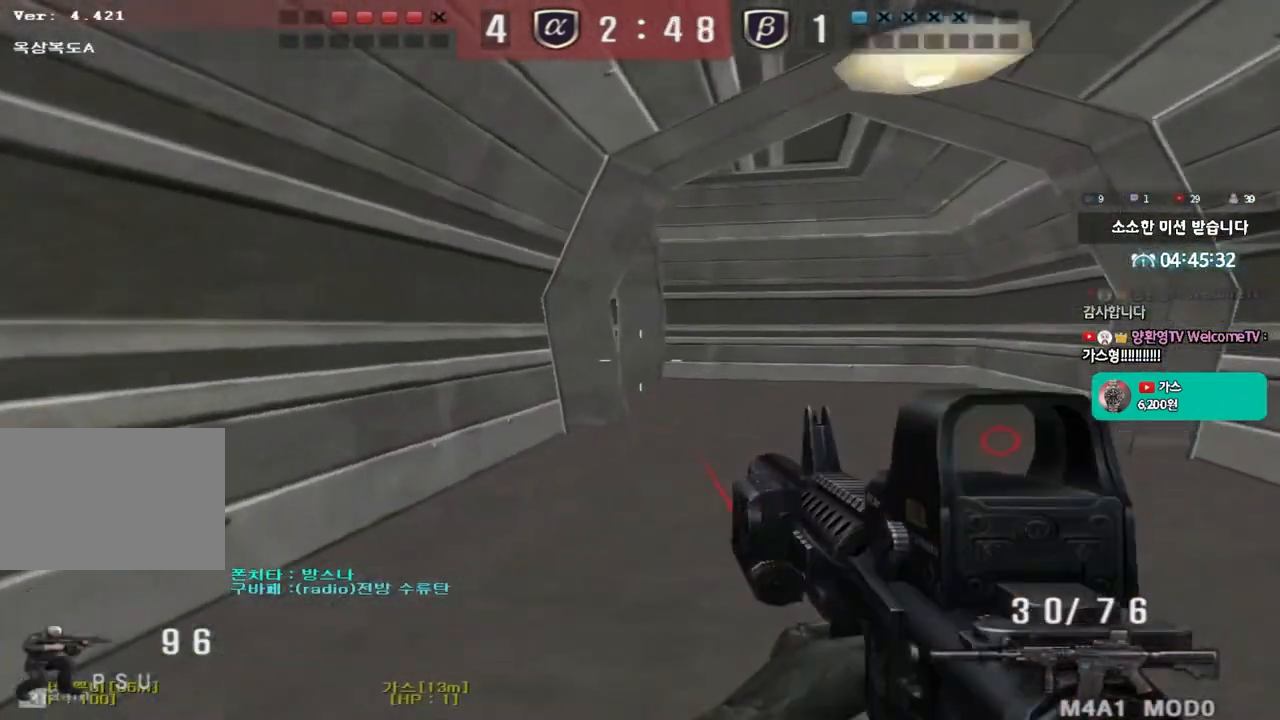
{"keys": ["d", "w"], "events": [[33, "ctrl", "up"], [50, "w", "down"], [67, "d", "down"], [267, "d", "up"], [283, "ctrl", "down"], [283, "w", "up"], [333, "ctrl", "up"], [367, "d", "down"], [367, "w", "down"]]}
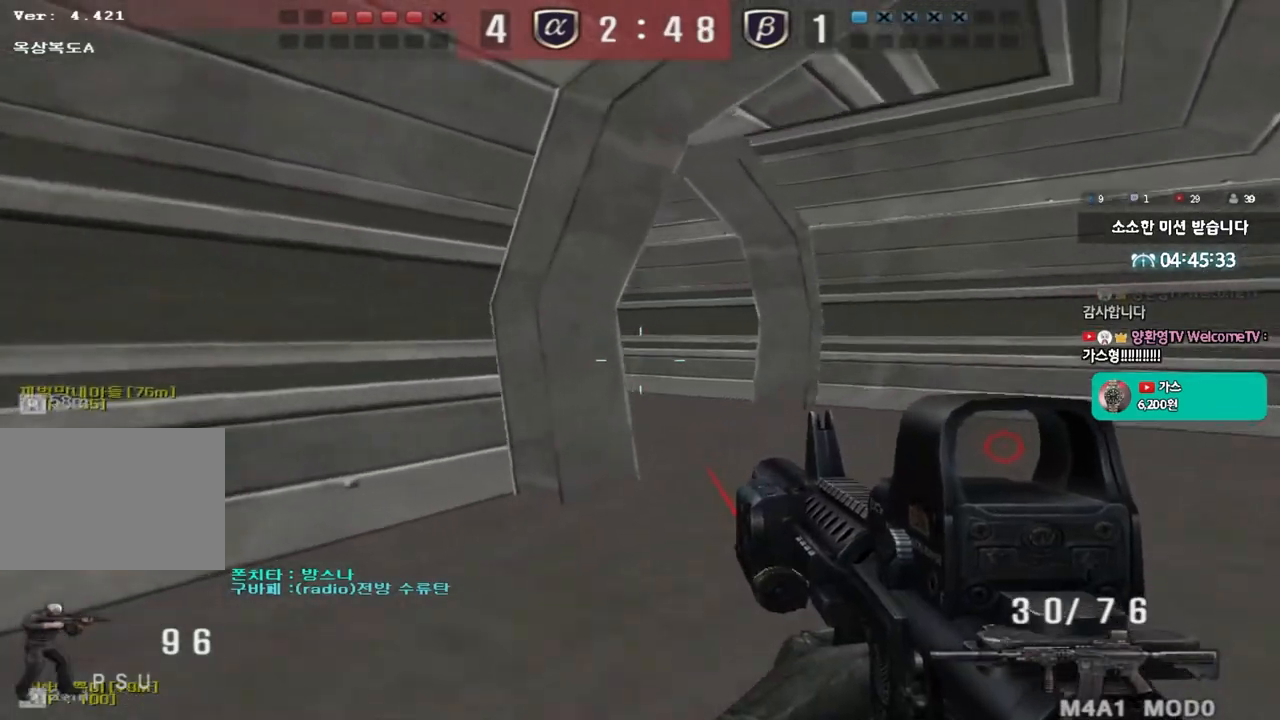
{"keys": [], "events": [[83, "d", "up"], [100, "ctrl", "down"], [117, "w", "up"], [167, "ctrl", "up"], [200, "d", "down"], [200, "w", "down"], [433, "d", "up"], [450, "ctrl", "down"], [450, "w", "up"], [500, "ctrl", "up"]]}
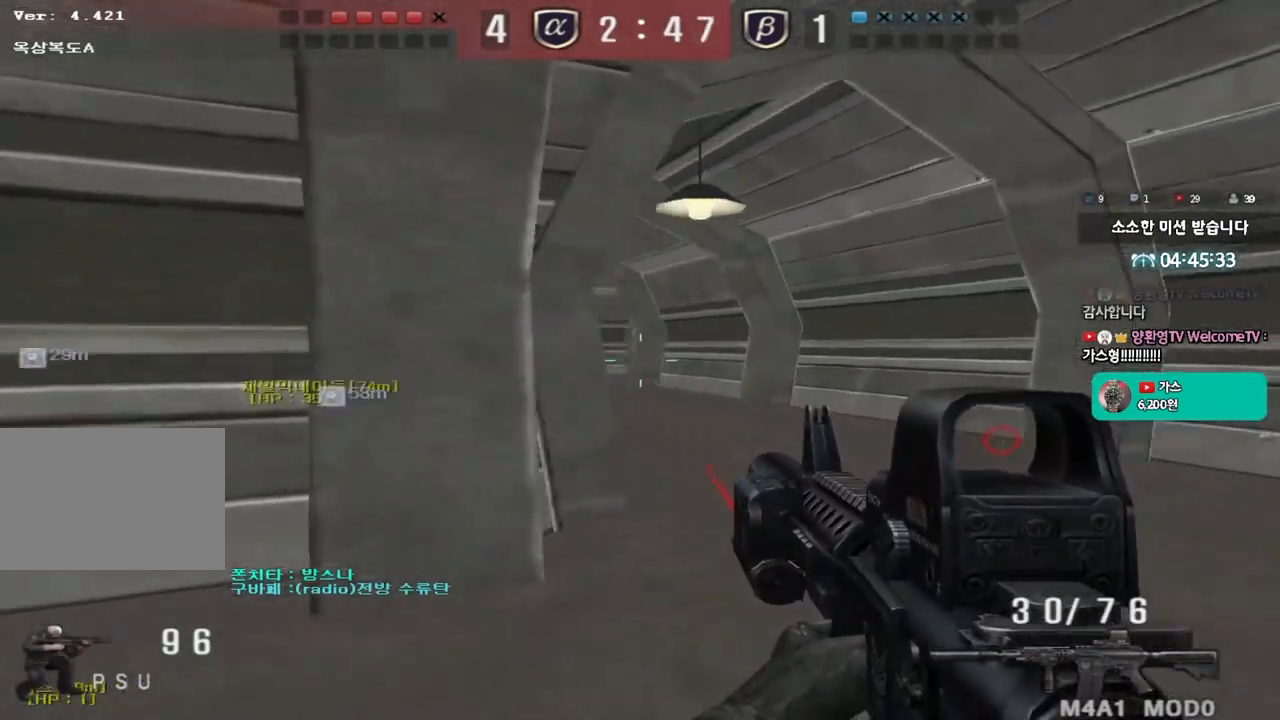
{"keys": ["a", "w"], "events": [[33, "d", "down"], [50, "w", "down"], [300, "ctrl", "down"], [300, "d", "up"], [300, "w", "up"], [367, "a", "down"], [383, "ctrl", "up"], [383, "w", "down"]]}
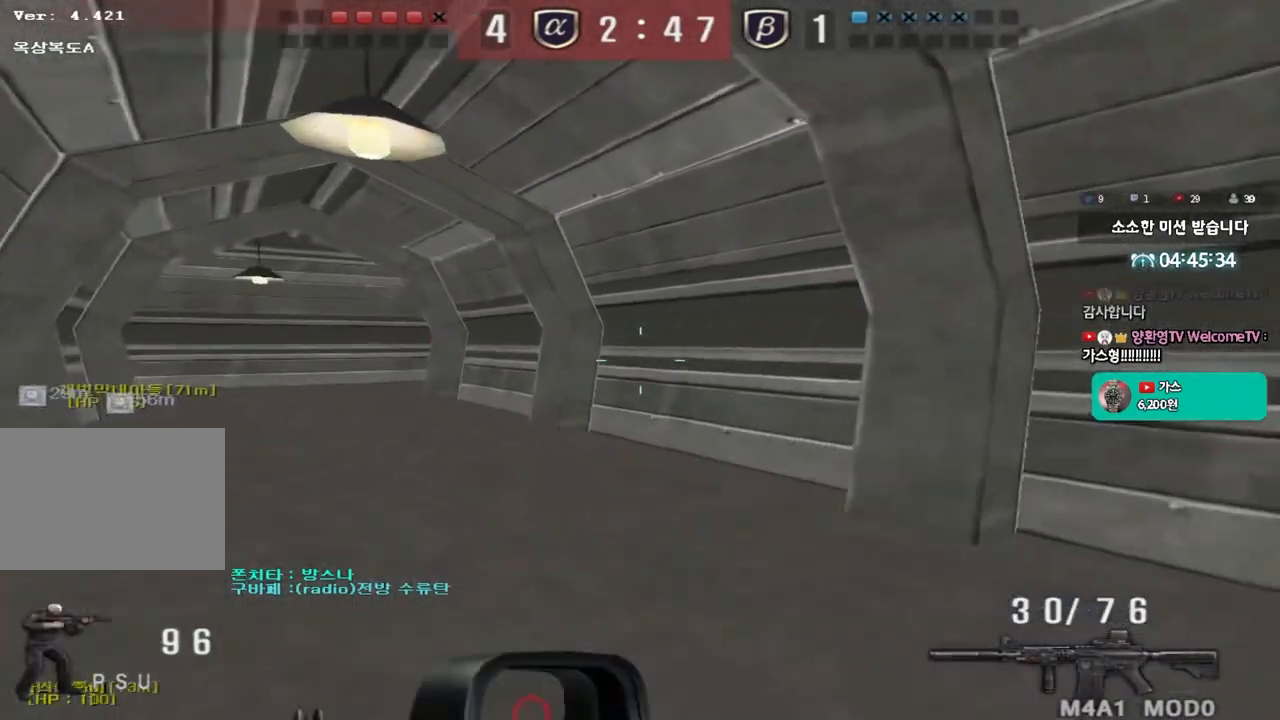
{"keys": ["d"], "events": [[50, "w", "up"], [67, "a", "up"], [67, "ctrl", "down"], [100, "d", "down"], [100, "w", "down"], [117, "ctrl", "up"], [400, "ctrl", "down"], [400, "d", "up"], [433, "w", "up"], [500, "ctrl", "up"], [500, "d", "down"]]}
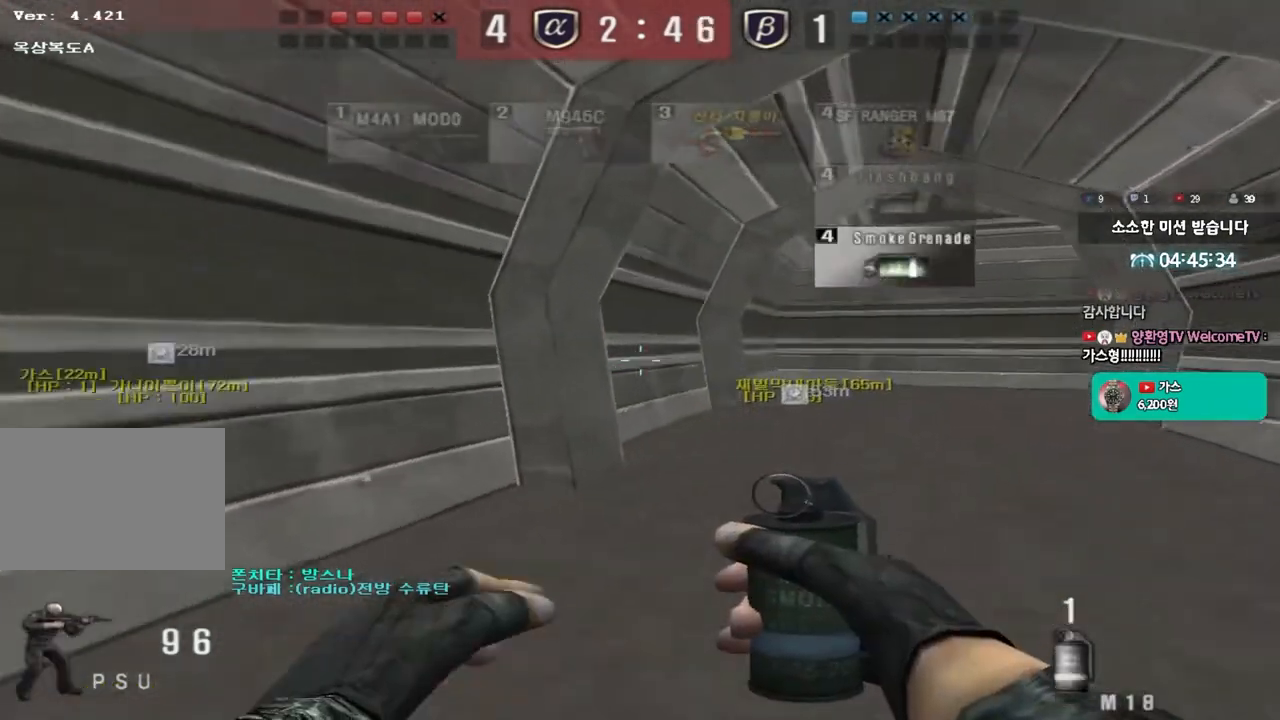
{"keys": ["d", "w"], "events": [[17, "w", "down"], [283, "d", "up"], [300, "ctrl", "down"], [300, "w", "up"], [350, "ctrl", "up"], [383, "d", "down"], [383, "w", "down"]]}
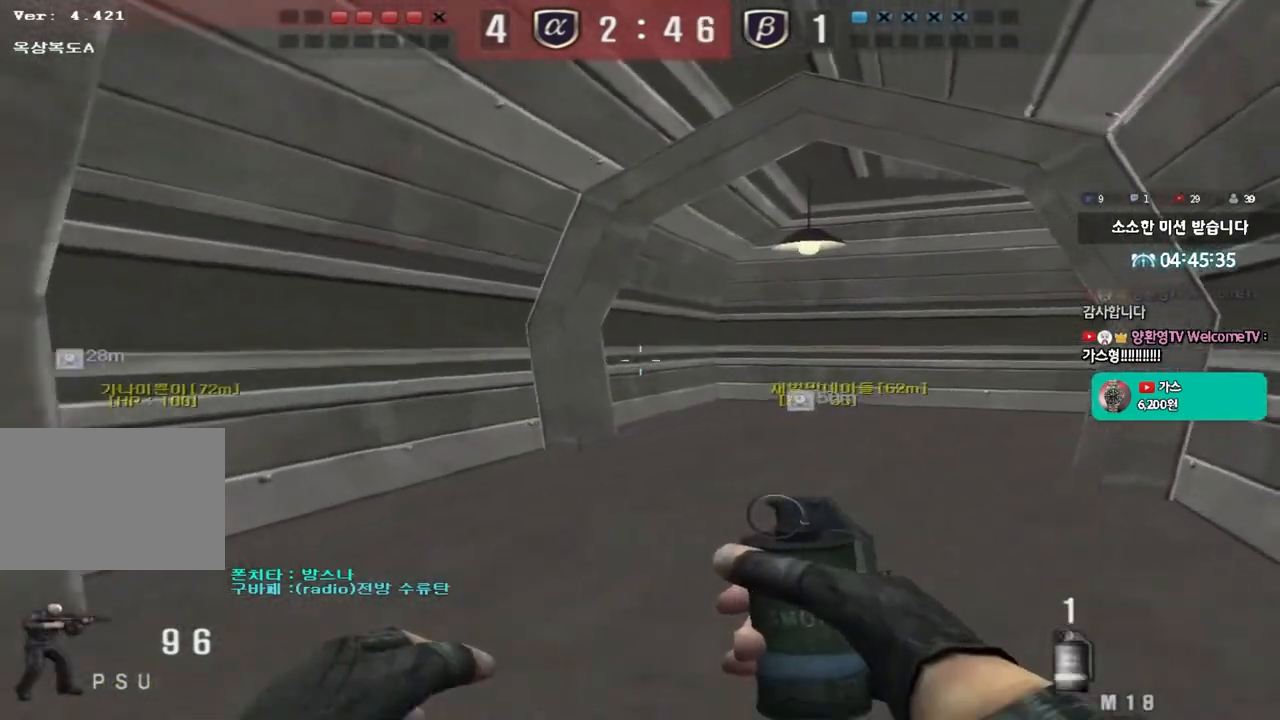
{"keys": [], "events": [[133, "d", "up"], [150, "ctrl", "down"], [150, "w", "up"], [217, "w", "down"], [233, "ctrl", "up"], [250, "d", "down"], [400, "ctrl", "down"], [417, "d", "up"], [417, "w", "up"], [483, "ctrl", "up"]]}
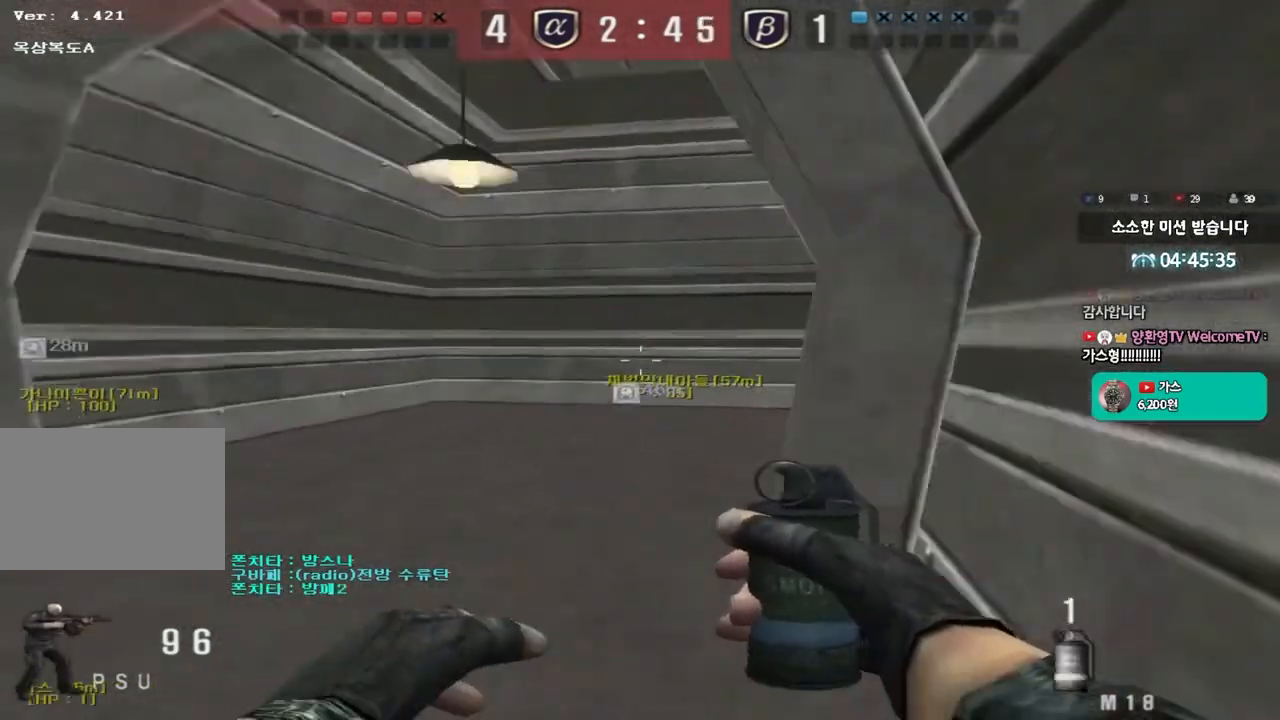
{"keys": ["a"], "events": [[17, "a", "down"], [17, "w", "down"], [233, "ctrl", "down"], [233, "w", "up"], [250, "a", "up"], [300, "a", "down"], [317, "w", "down"], [333, "ctrl", "up"], [500, "w", "up"]]}
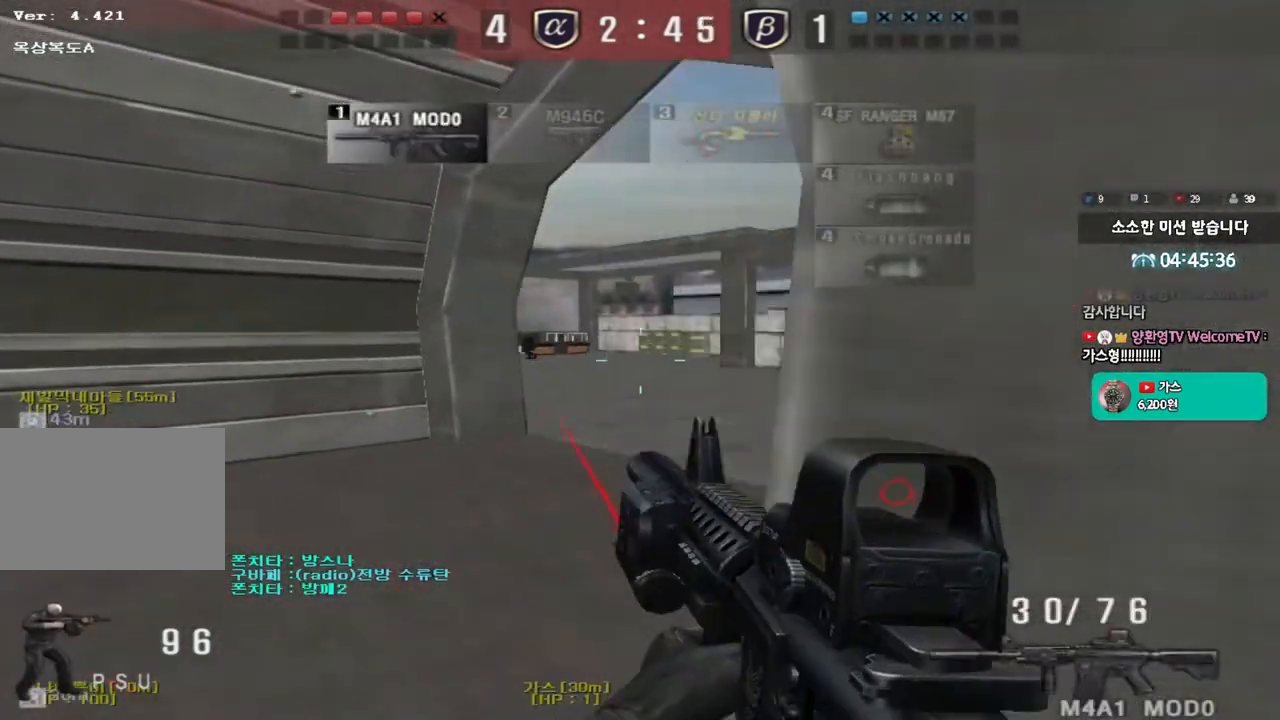
{"keys": ["ctrl"], "events": [[17, "ctrl", "down"], [33, "a", "up"], [100, "ctrl", "up"], [100, "d", "down"], [100, "w", "down"], [383, "ctrl", "down"], [383, "d", "up"], [400, "w", "up"]]}
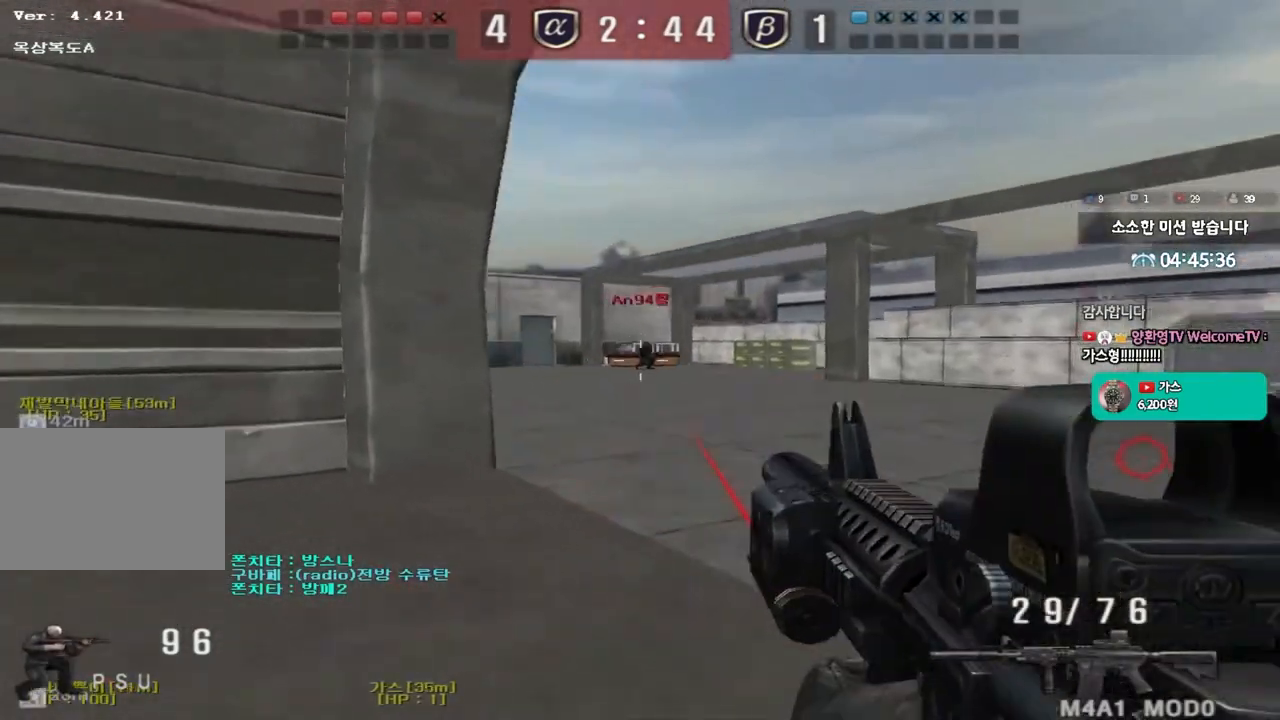
{"keys": ["ctrl"], "events": []}
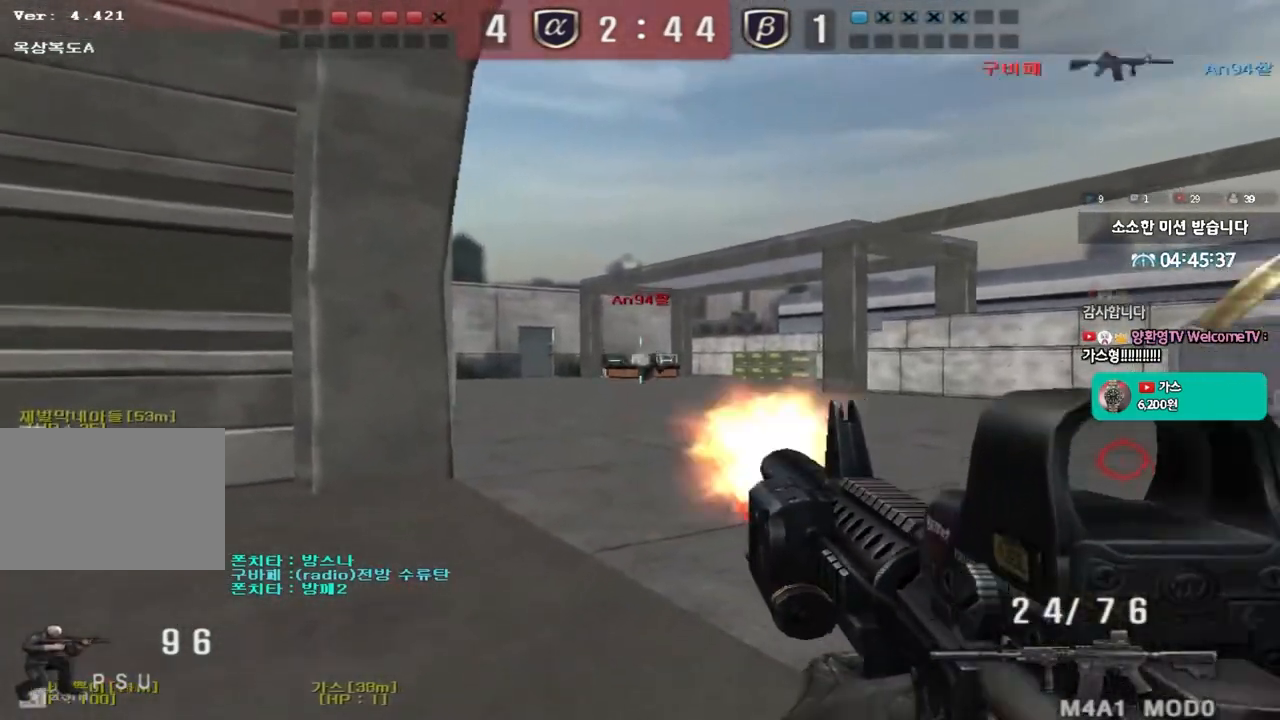
{"keys": ["d", "w"], "events": [[183, "ctrl", "up"], [217, "w", "down"], [233, "d", "down"]]}
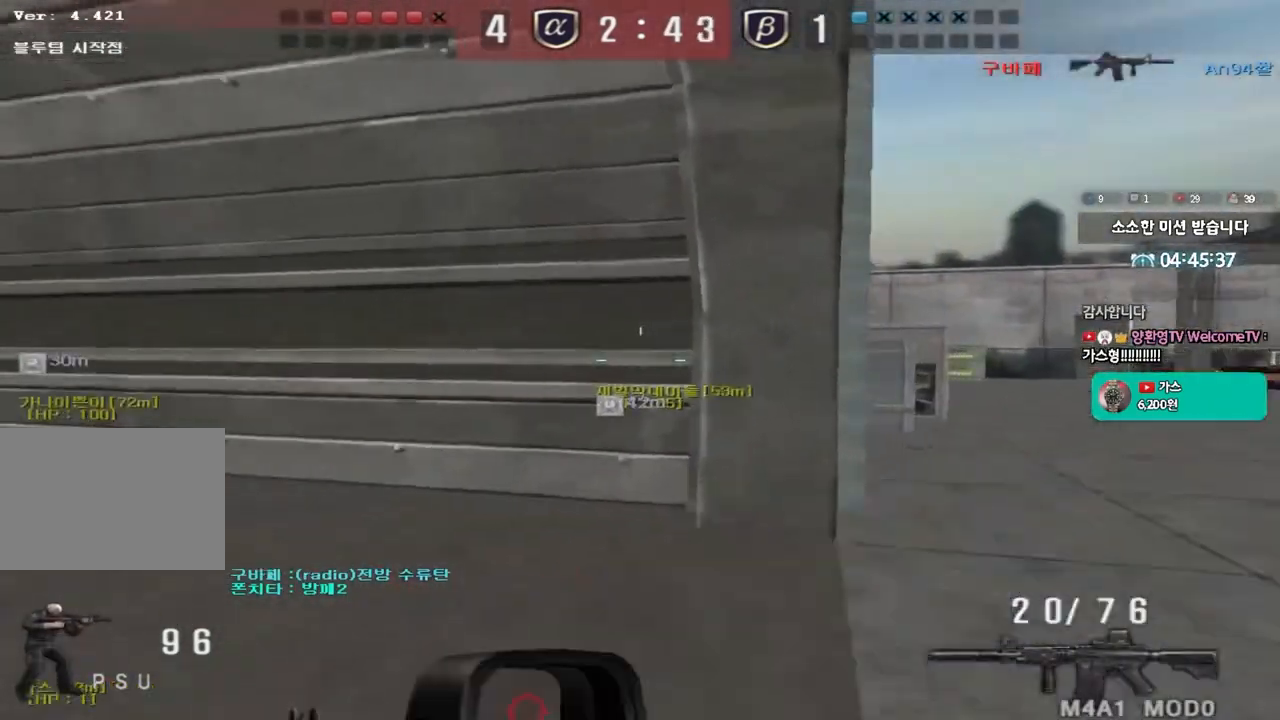
{"keys": ["d", "w"], "events": [[167, "ctrl", "down"], [167, "d", "up"], [167, "w", "up"], [217, "ctrl", "up"], [267, "d", "down"], [267, "w", "down"]]}
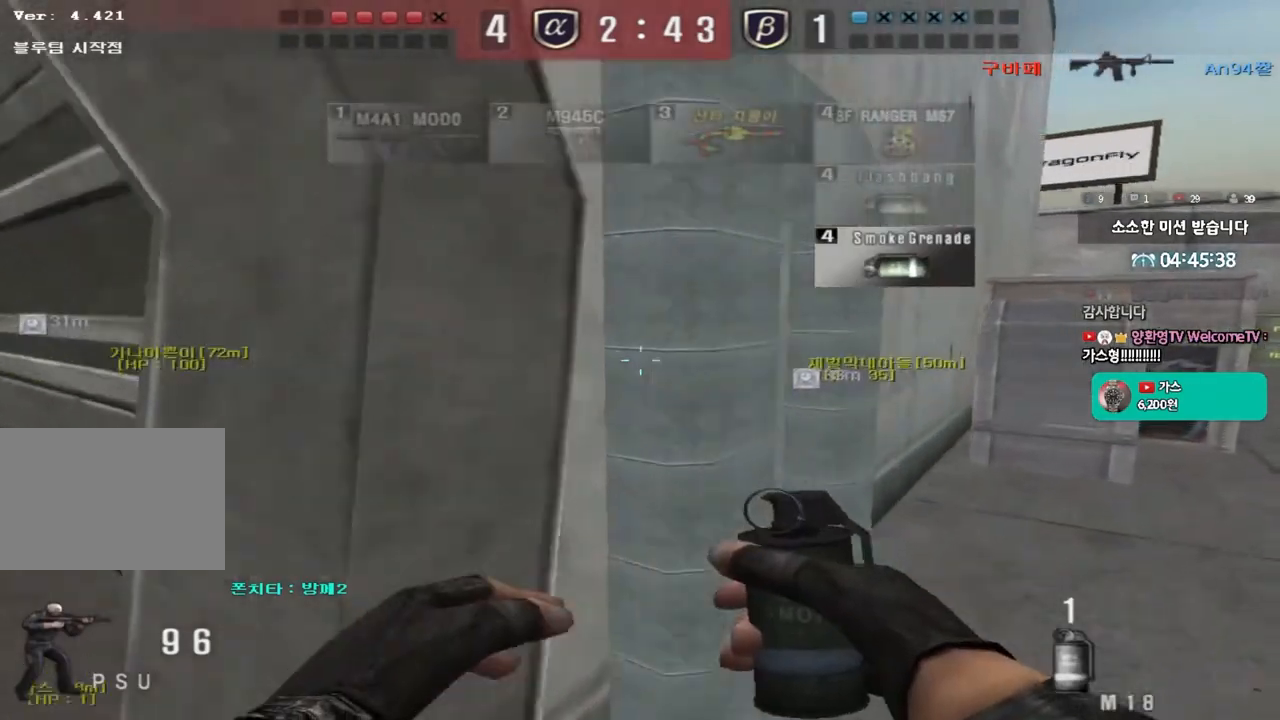
{"keys": ["d", "w"], "events": [[33, "d", "up"], [67, "ctrl", "down"], [67, "w", "up"], [100, "ctrl", "up"], [133, "d", "down"], [133, "w", "down"], [367, "ctrl", "down"], [367, "d", "up"], [383, "w", "up"], [433, "ctrl", "up"], [467, "d", "down"], [467, "w", "down"]]}
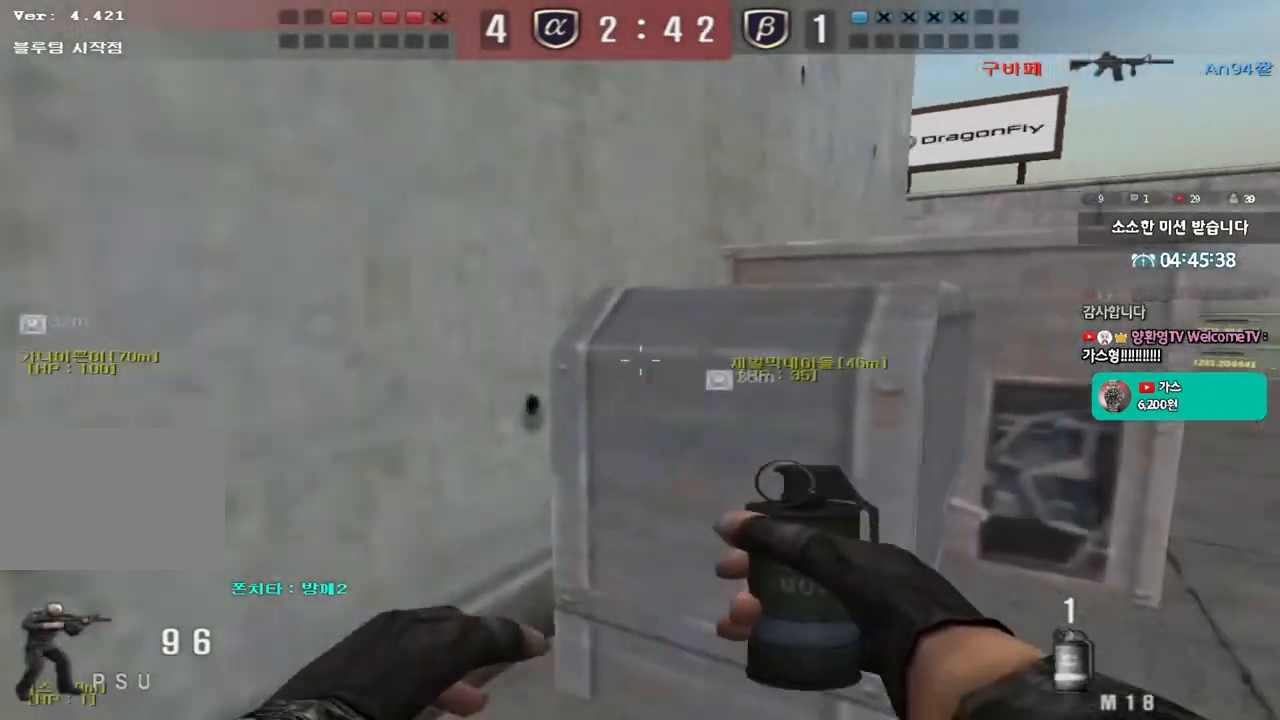
{"keys": ["ctrl", "w"], "events": [[183, "ctrl", "down"], [183, "d", "up"], [200, "w", "up"], [250, "ctrl", "up"], [283, "d", "down"], [300, "w", "down"], [500, "ctrl", "down"], [500, "d", "up"]]}
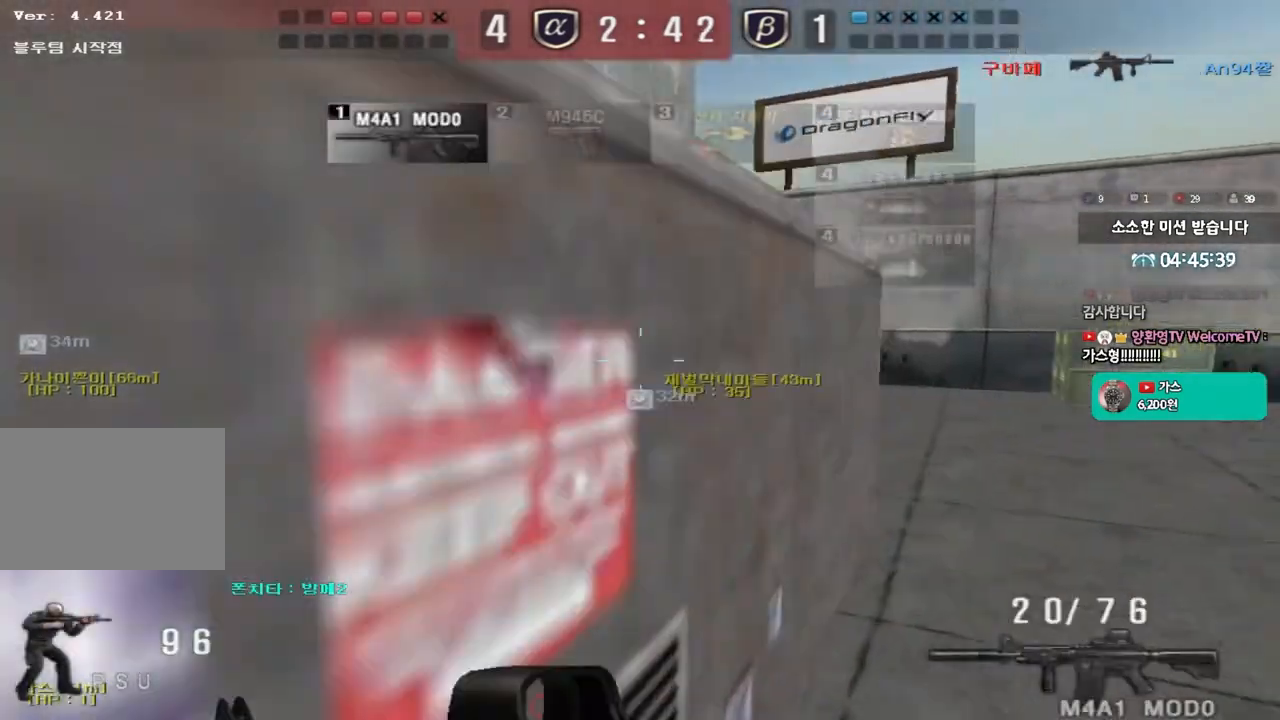
{"keys": ["d", "w"], "events": [[17, "w", "up"], [83, "ctrl", "up"], [117, "d", "down"], [117, "w", "down"], [350, "ctrl", "down"], [350, "d", "up"], [367, "w", "up"], [400, "ctrl", "up"], [450, "d", "down"], [450, "w", "down"]]}
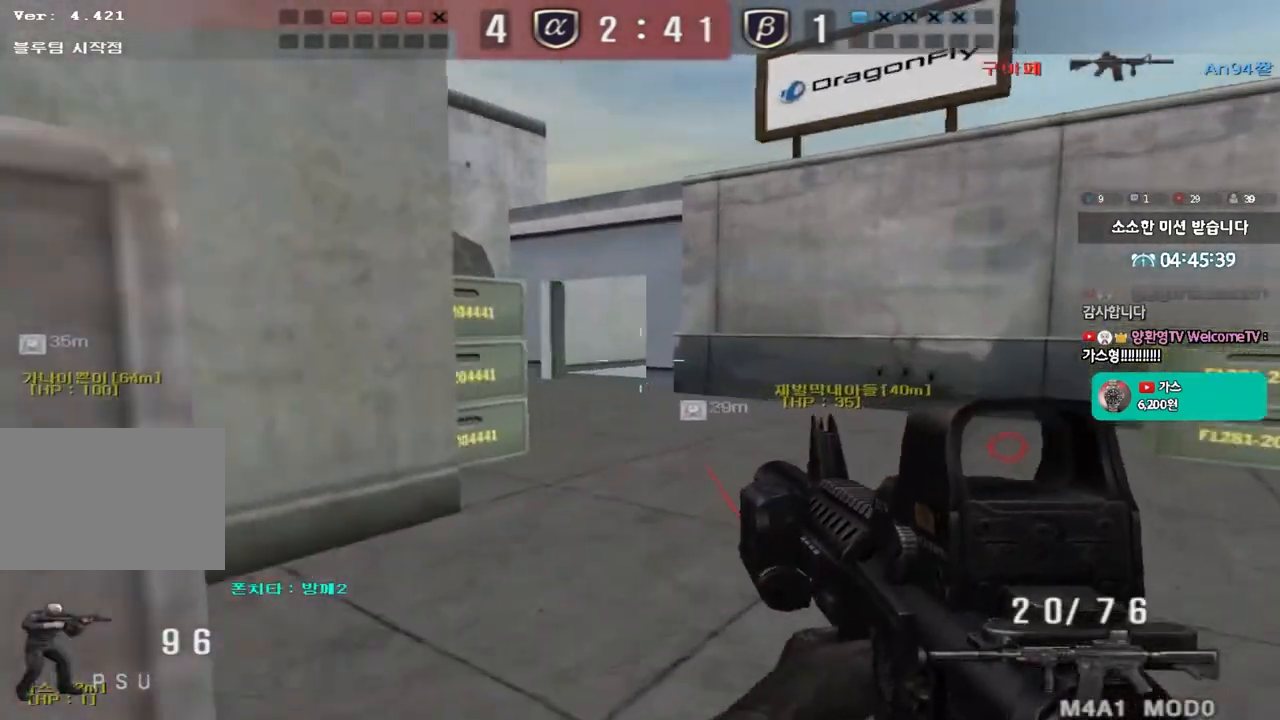
{"keys": ["ctrl"], "events": [[150, "ctrl", "down"], [150, "d", "up"], [167, "w", "up"], [233, "ctrl", "up"], [250, "d", "down"], [250, "w", "down"], [467, "ctrl", "down"], [467, "d", "up"], [500, "w", "up"]]}
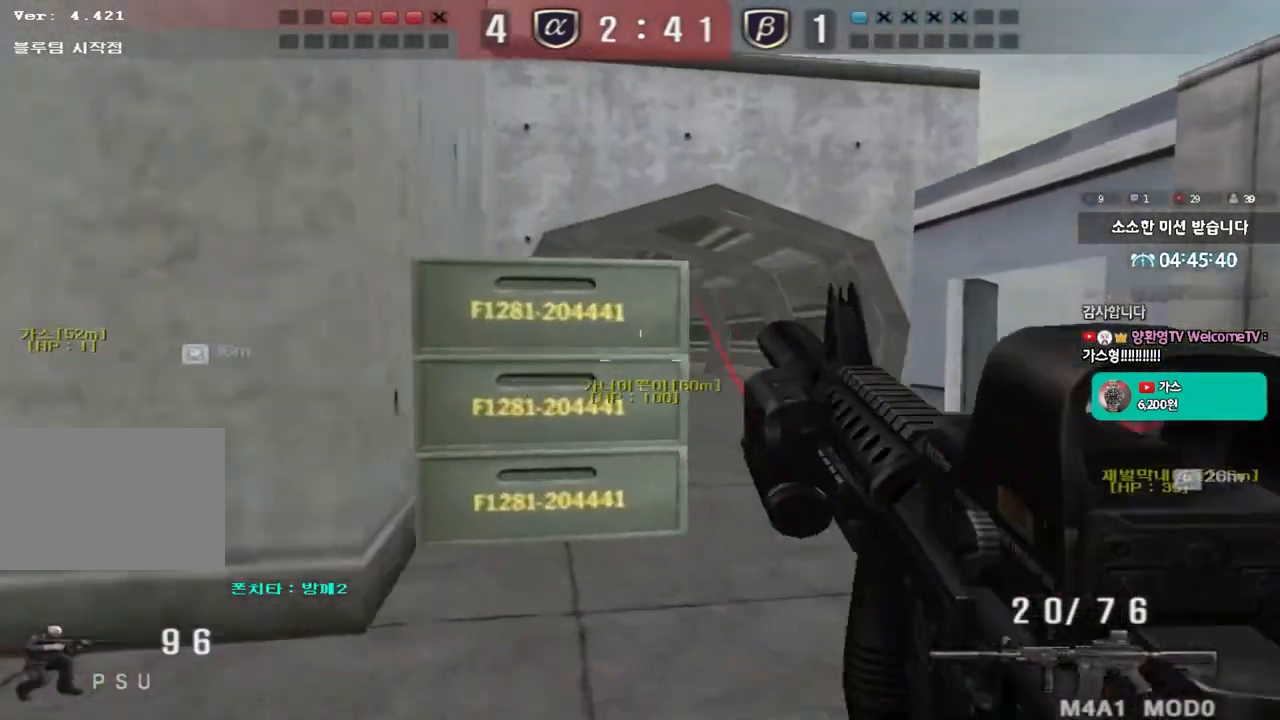
{"keys": ["d", "w"], "events": [[33, "ctrl", "up"], [83, "d", "down"], [83, "w", "down"], [283, "ctrl", "down"], [283, "d", "up"], [283, "w", "up"], [350, "ctrl", "up"], [367, "w", "down"], [383, "d", "down"]]}
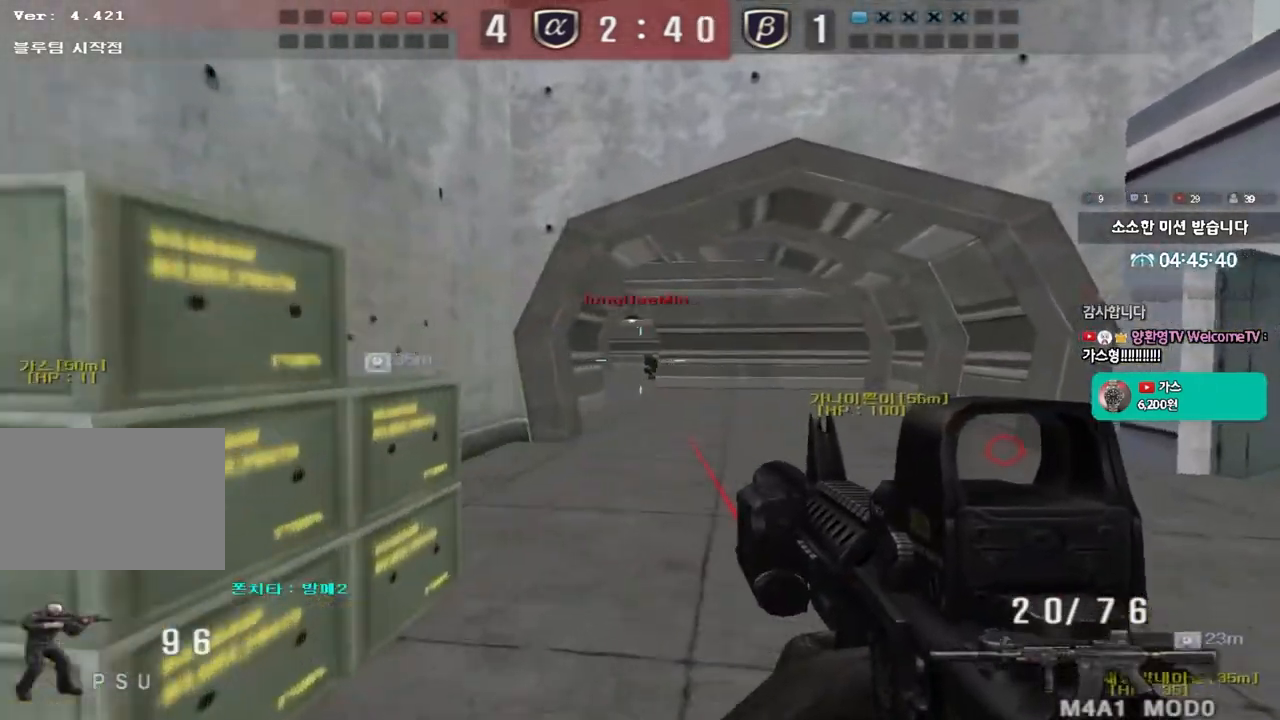
{"keys": [], "events": [[33, "d", "up"], [50, "ctrl", "down"], [50, "w", "up"], [200, "a", "down"], [233, "ctrl", "up"], [233, "w", "down"], [483, "w", "up"], [500, "a", "up"]]}
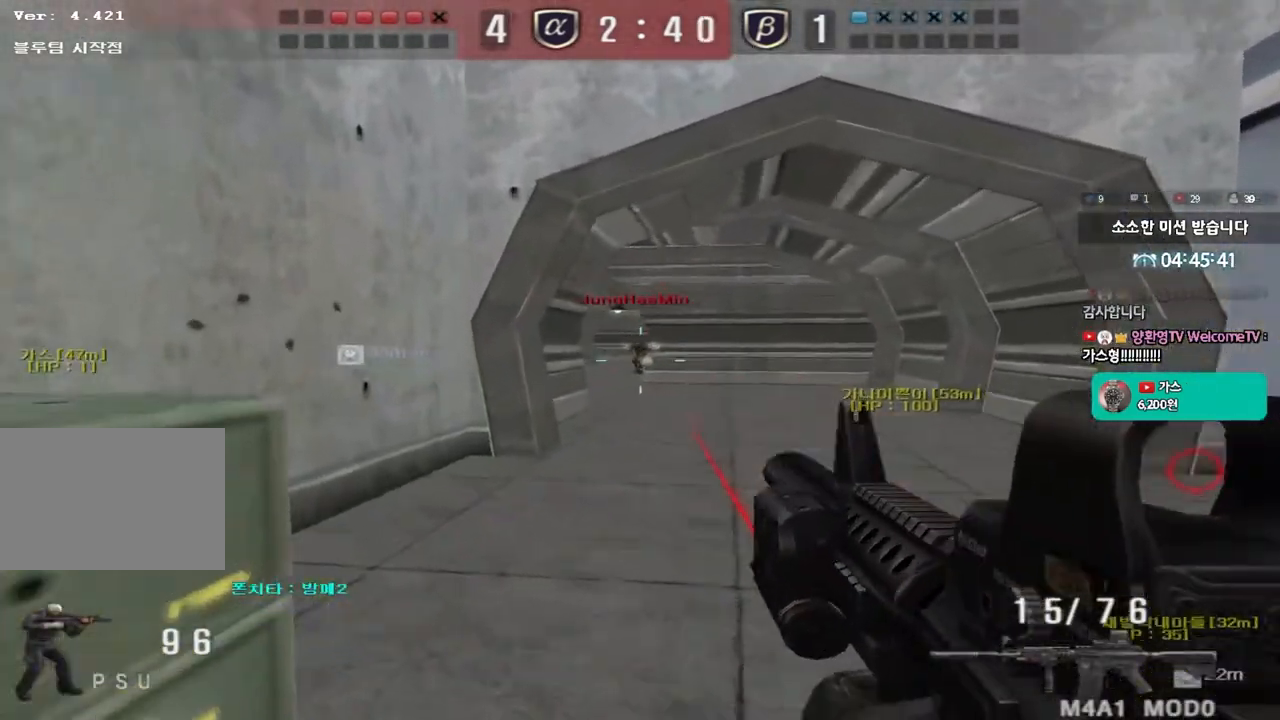
{"keys": [], "events": []}
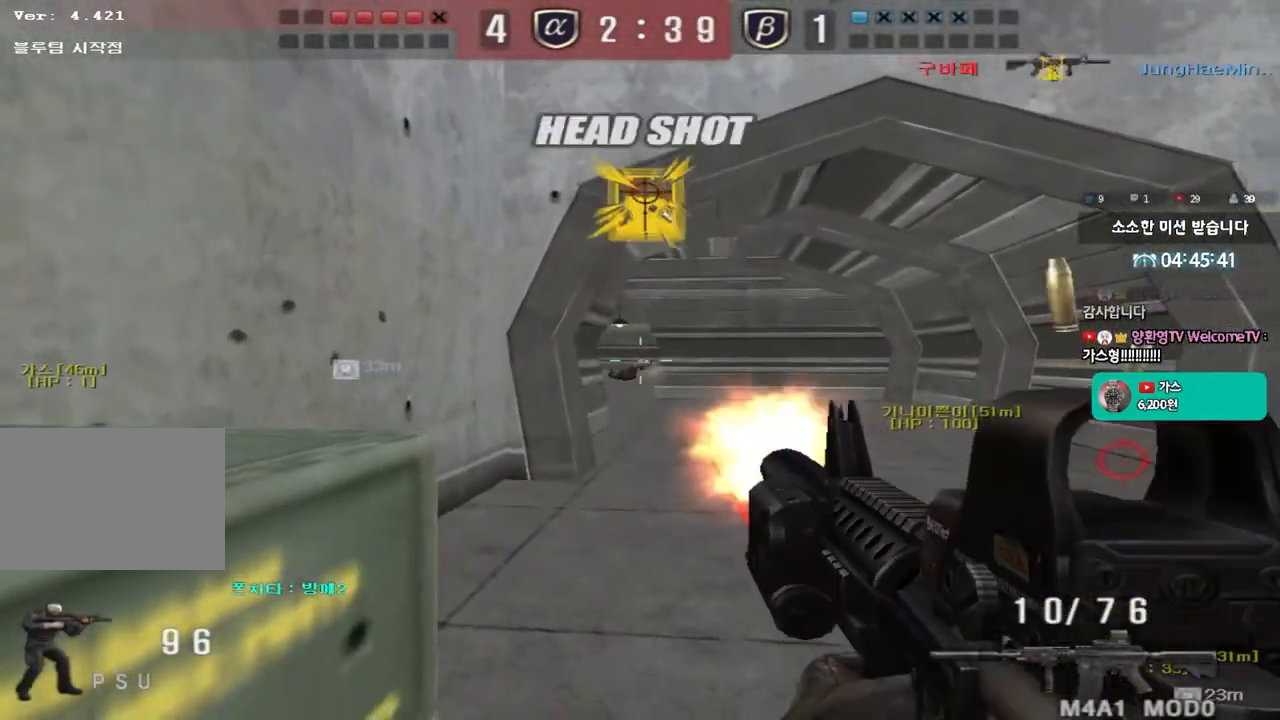
{"keys": ["a", "w"], "events": [[150, "a", "down"], [150, "w", "down"]]}
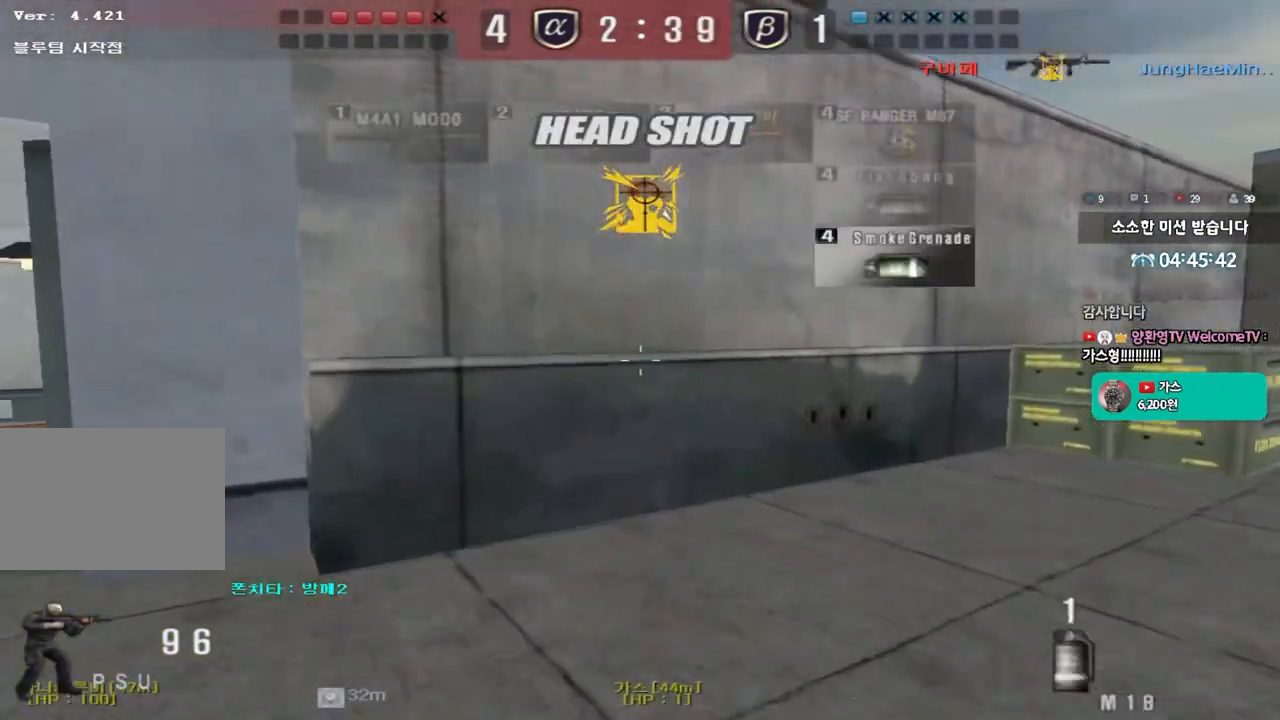
{"keys": ["a", "w"], "events": []}
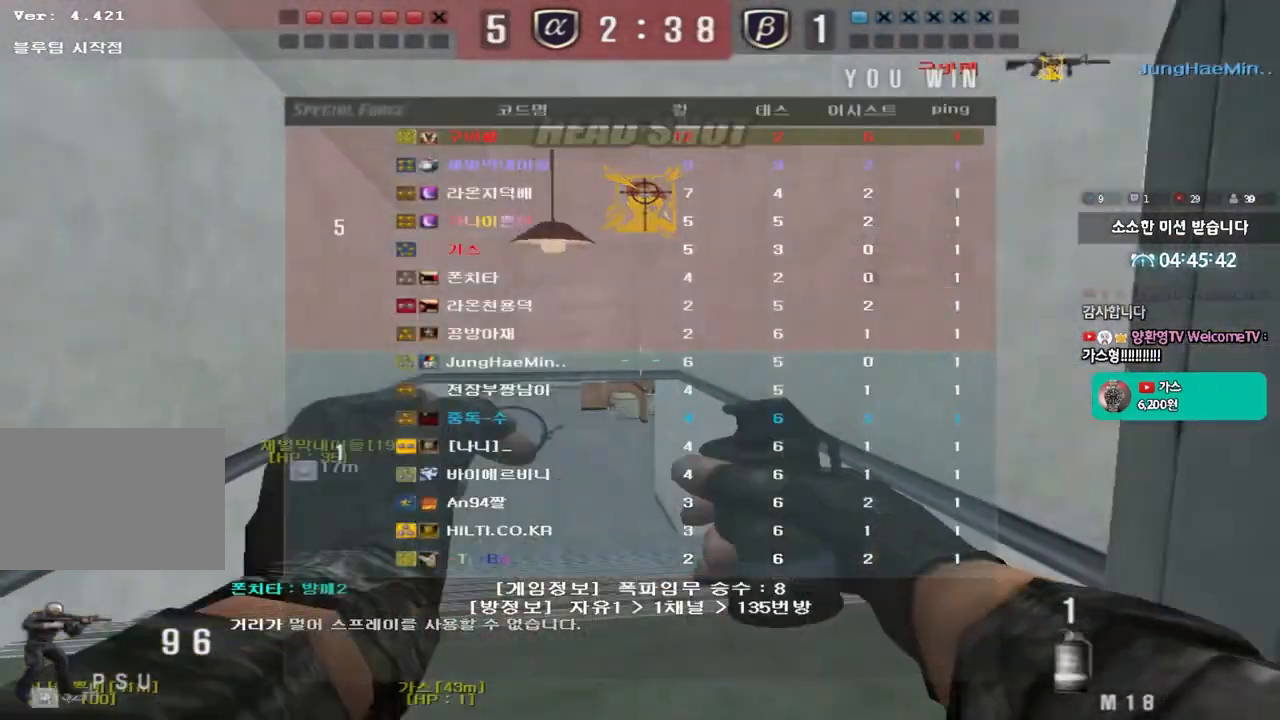
{"keys": ["a", "w"], "events": [[33, "a", "up"], [67, "d", "down"], [267, "d", "up"], [267, "w", "up"], [283, "ctrl", "down"], [367, "a", "down"], [383, "w", "down"], [400, "ctrl", "up"]]}
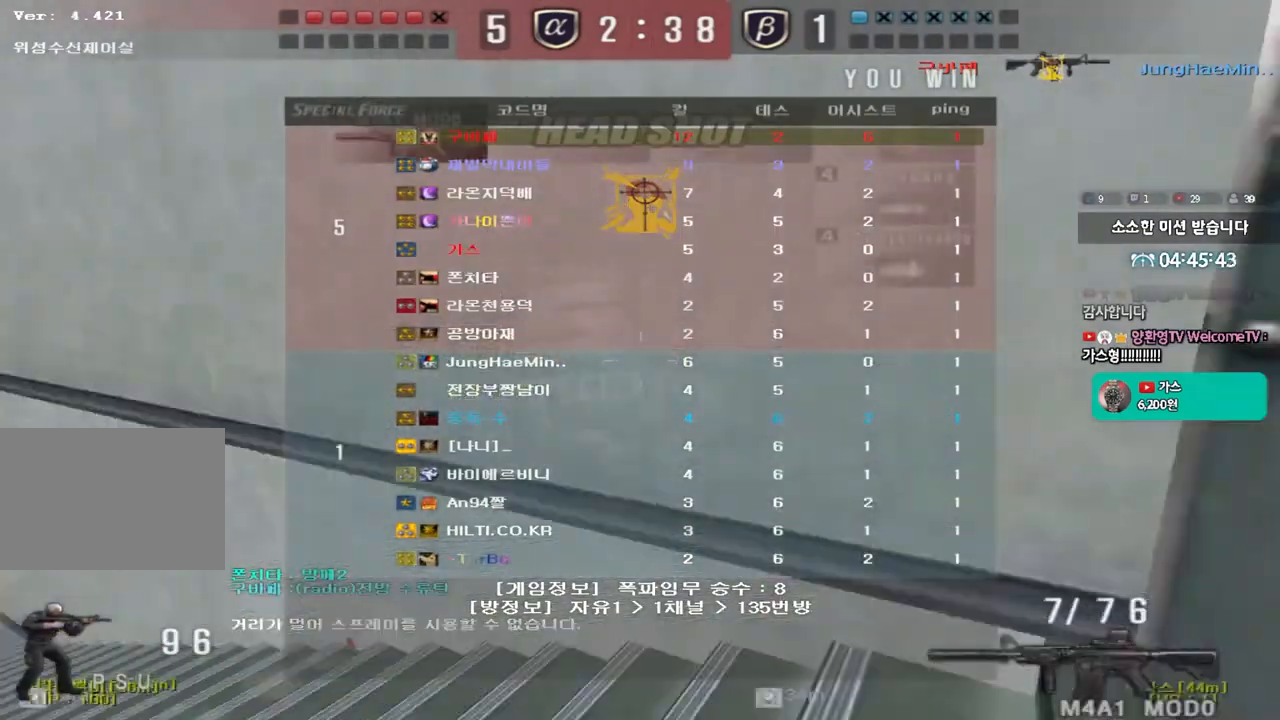
{"keys": ["ctrl"], "events": [[33, "r", "down"], [83, "a", "up"], [117, "r", "up"], [183, "d", "down"], [433, "ctrl", "down"], [450, "d", "up"], [450, "w", "up"]]}
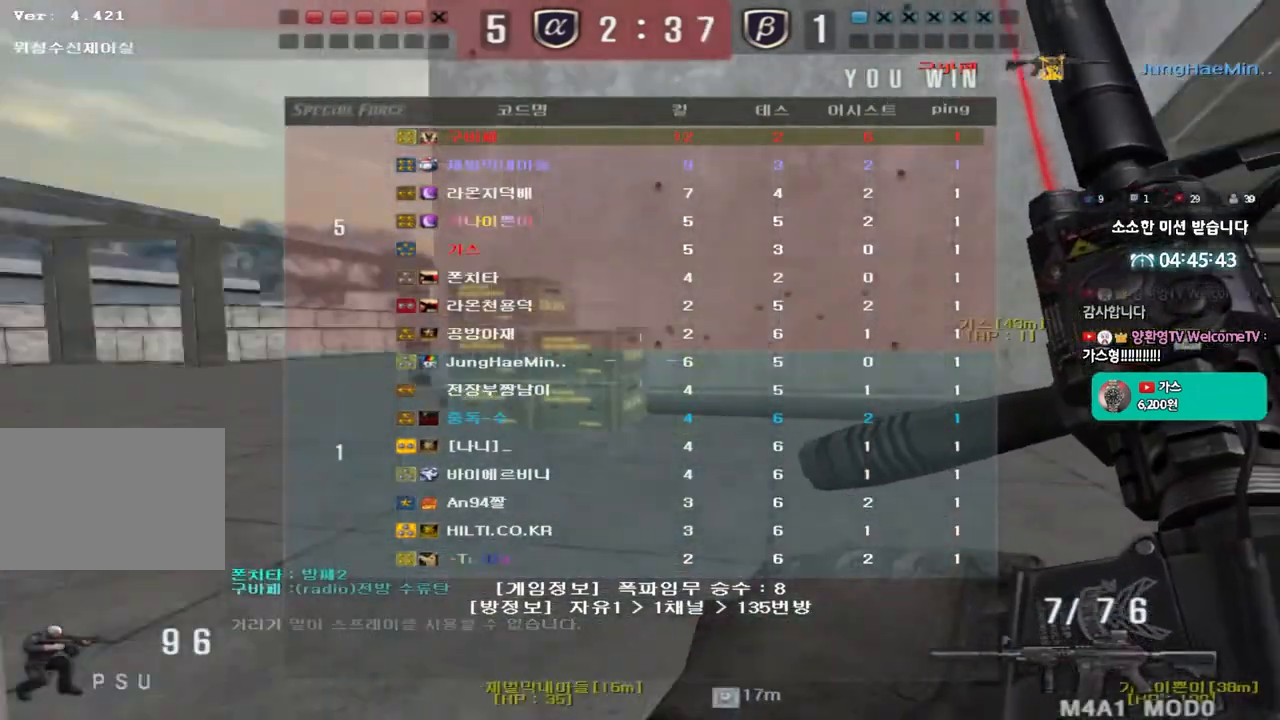
{"keys": ["a", "w"], "events": [[33, "a", "down"], [67, "ctrl", "up"], [67, "w", "down"]]}
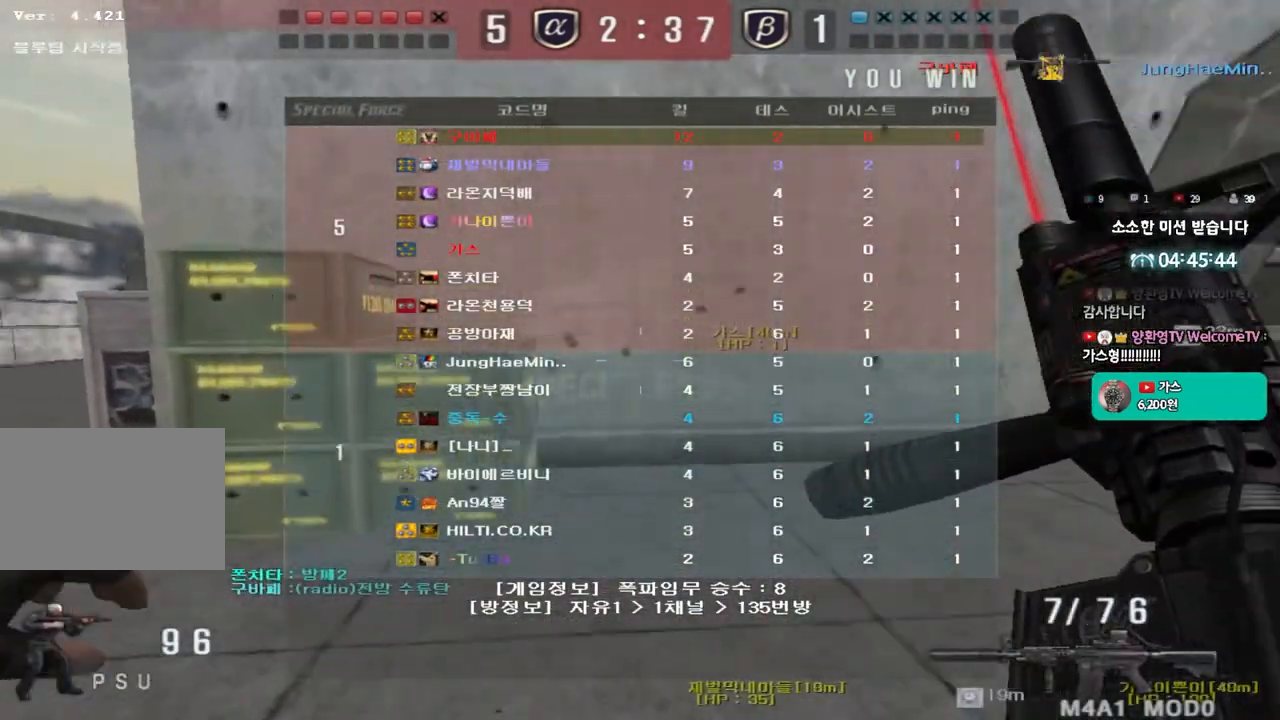
{"keys": ["a", "w"], "events": []}
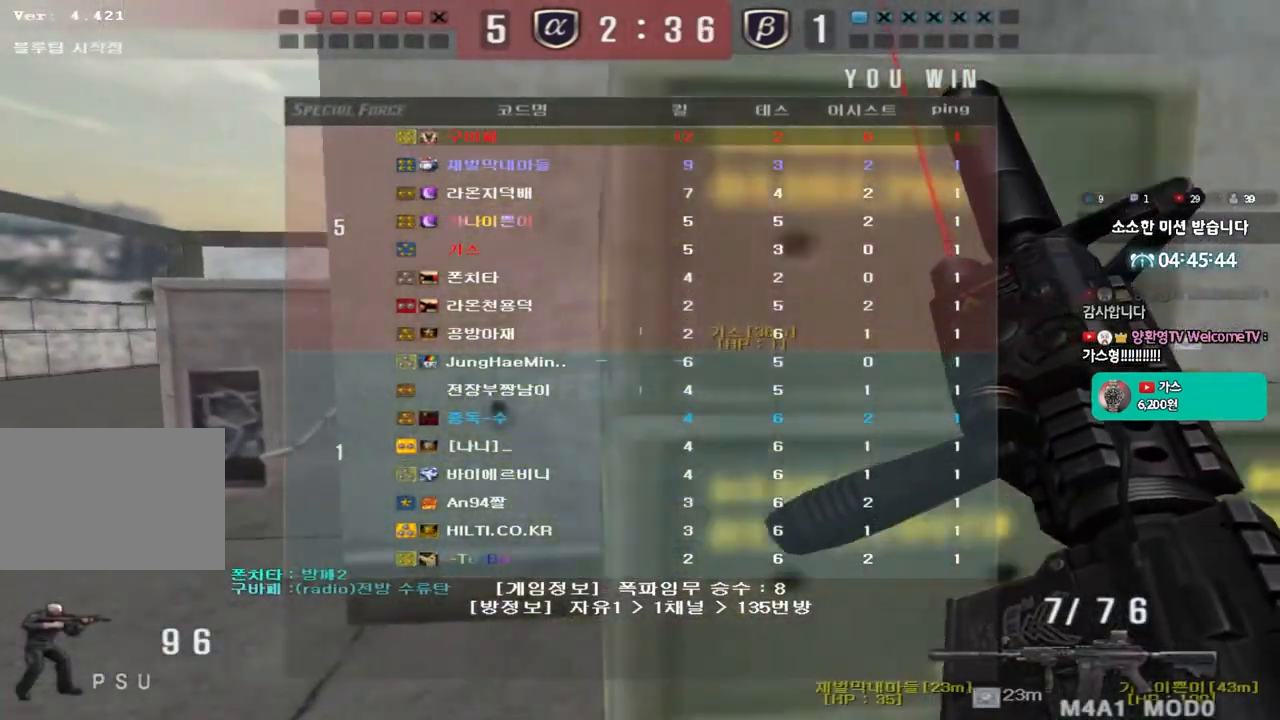
{"keys": ["a", "w"], "events": [[67, "r", "down"], [100, "r", "up"]]}
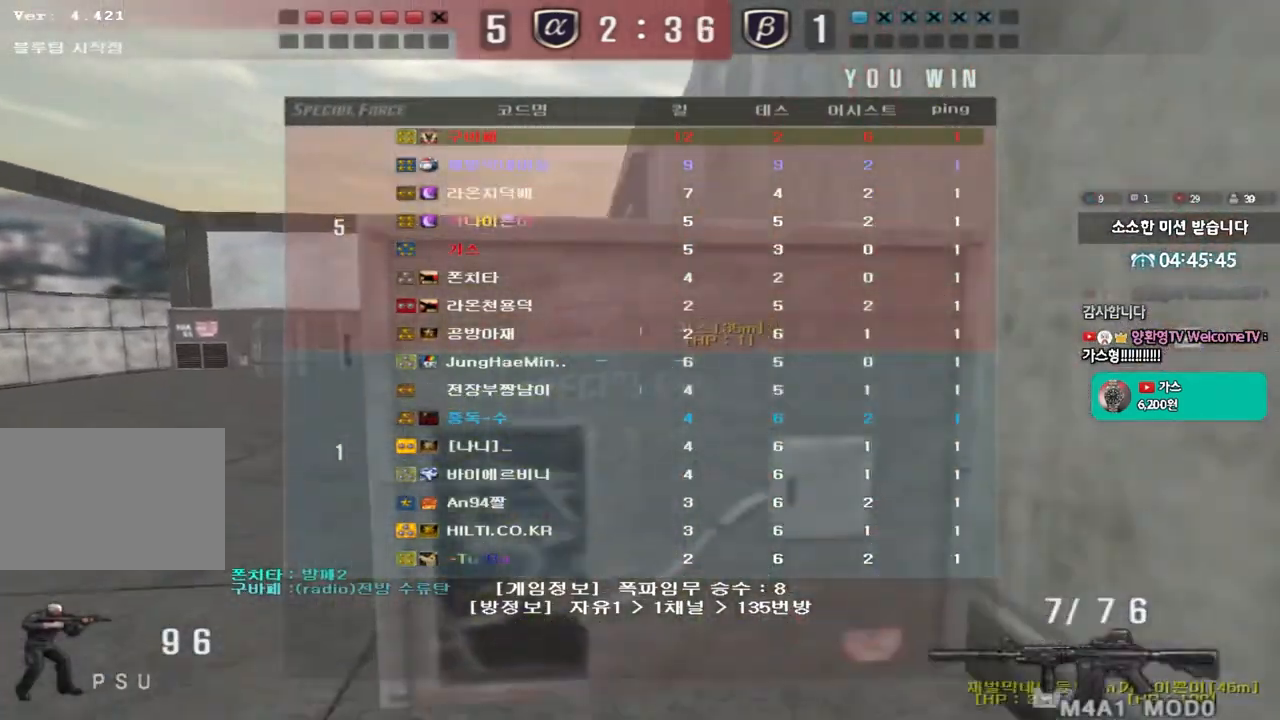
{"keys": ["a", "w"], "events": []}
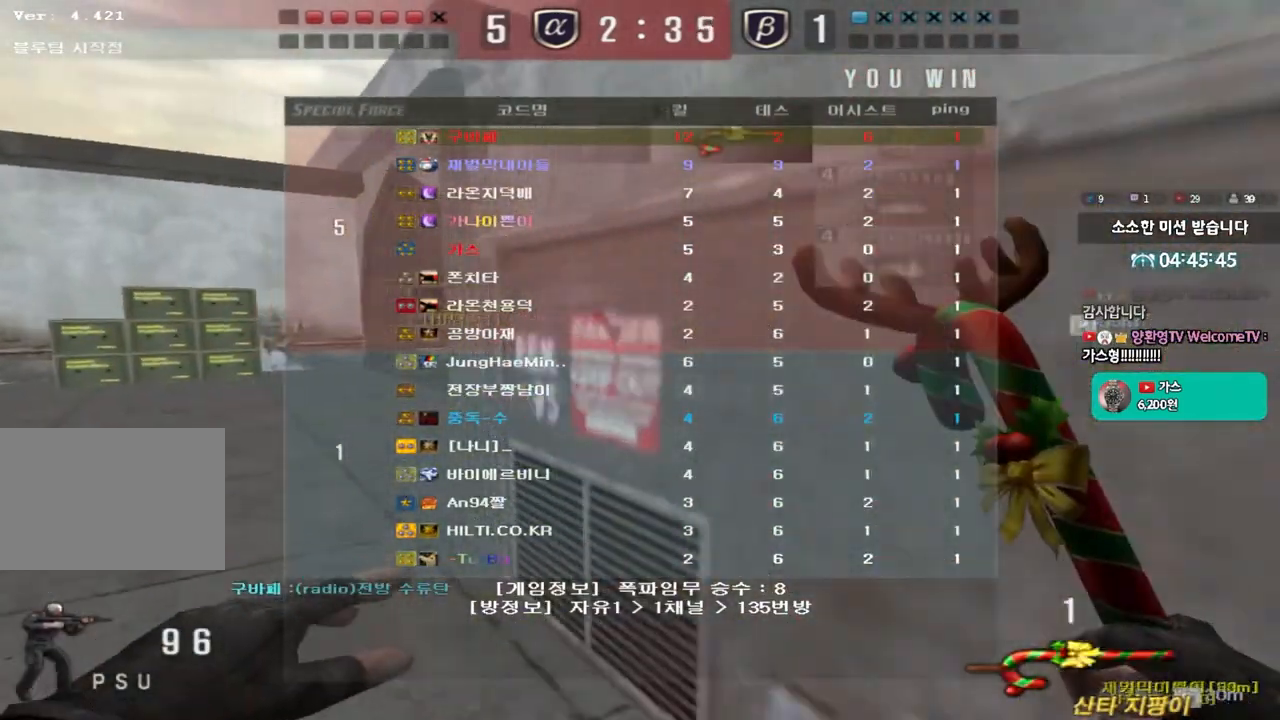
{"keys": ["a", "w"], "events": []}